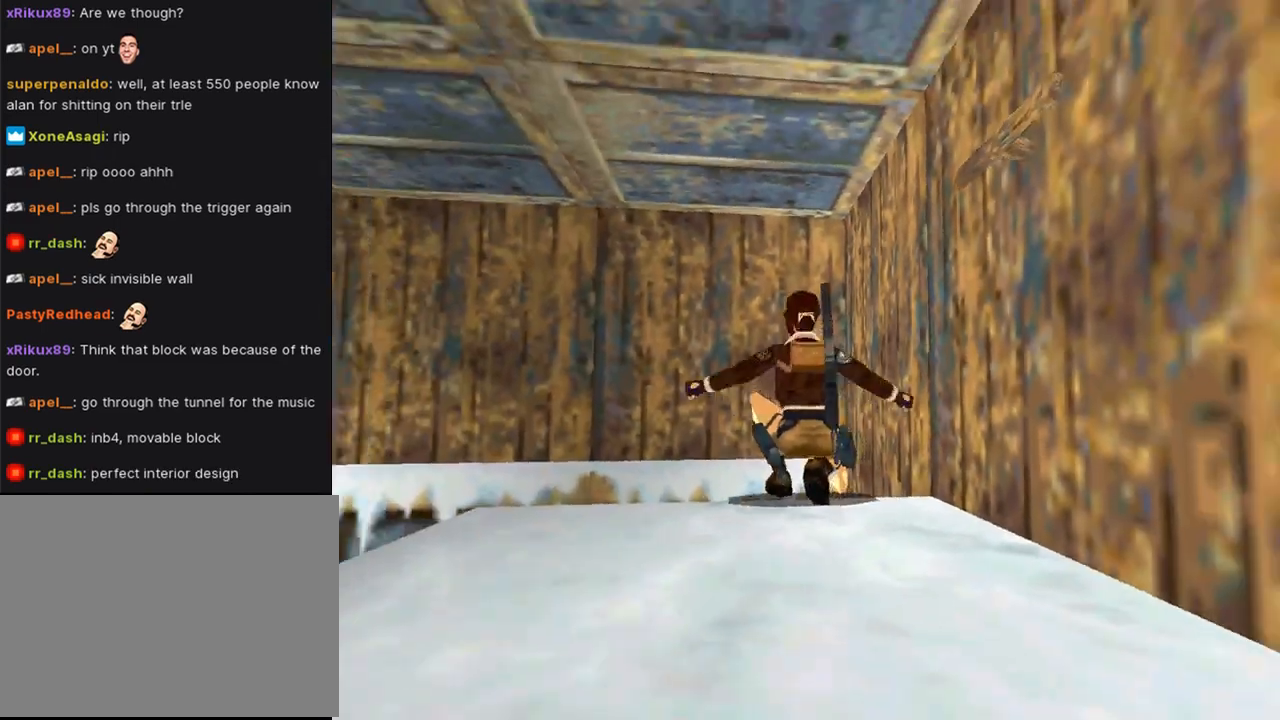
Gameplay with a controller (PlayStation layout); each line is a JSON object with the inputs held at the frame after it. "events" lists button and stick changes between this image and that frame as [ms after this image, input, new state], when the widget could be followed in between.
{"buttons": ["DPAD_DOWN", "DPAD_LEFT"], "left_stick": "center", "right_stick": "center", "events": [[67, "DPAD_DOWN", "down"], [233, "DPAD_LEFT", "down"]]}
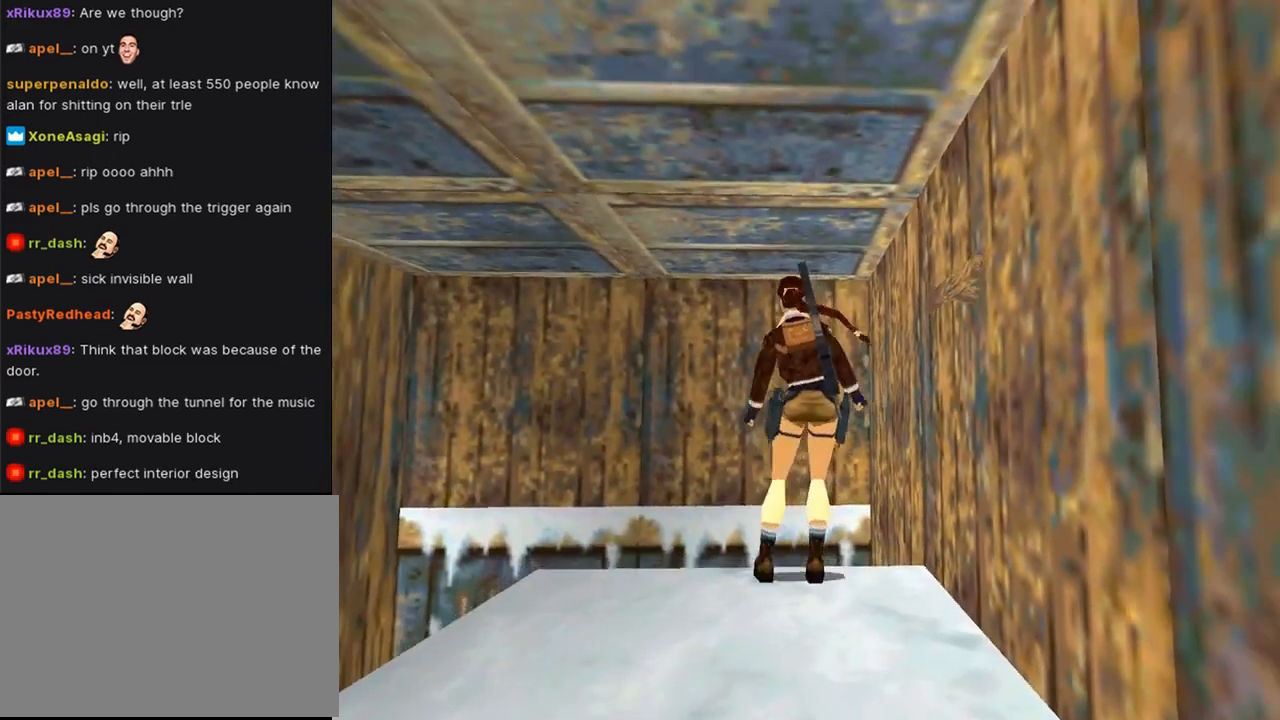
{"buttons": ["DPAD_DOWN", "DPAD_RIGHT"], "left_stick": "center", "right_stick": "center", "events": [[167, "DPAD_LEFT", "up"], [300, "DPAD_RIGHT", "down"]]}
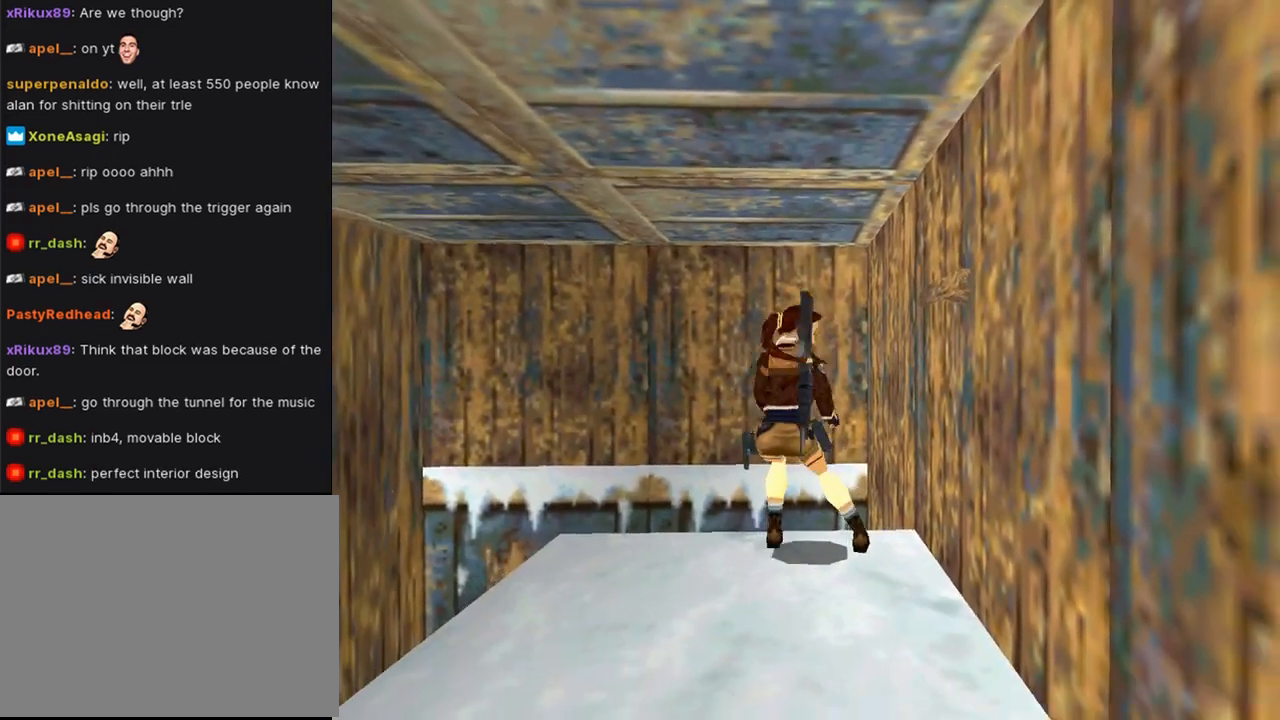
{"buttons": ["DPAD_UP"], "left_stick": "center", "right_stick": "center", "events": [[33, "DPAD_DOWN", "up"], [333, "DPAD_RIGHT", "up"], [433, "DPAD_UP", "down"]]}
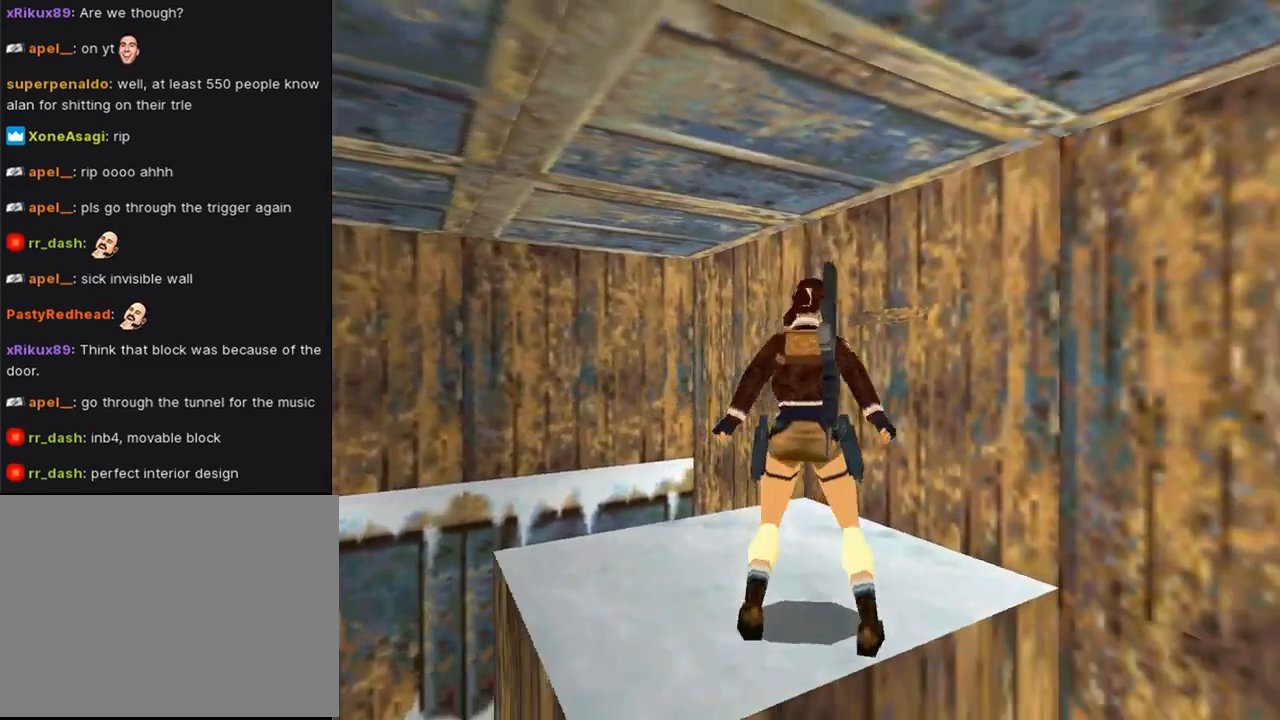
{"buttons": ["DPAD_RIGHT"], "left_stick": "center", "right_stick": "center", "events": [[67, "DPAD_RIGHT", "down"], [267, "DPAD_UP", "up"], [300, "DPAD_RIGHT", "up"], [467, "DPAD_RIGHT", "down"]]}
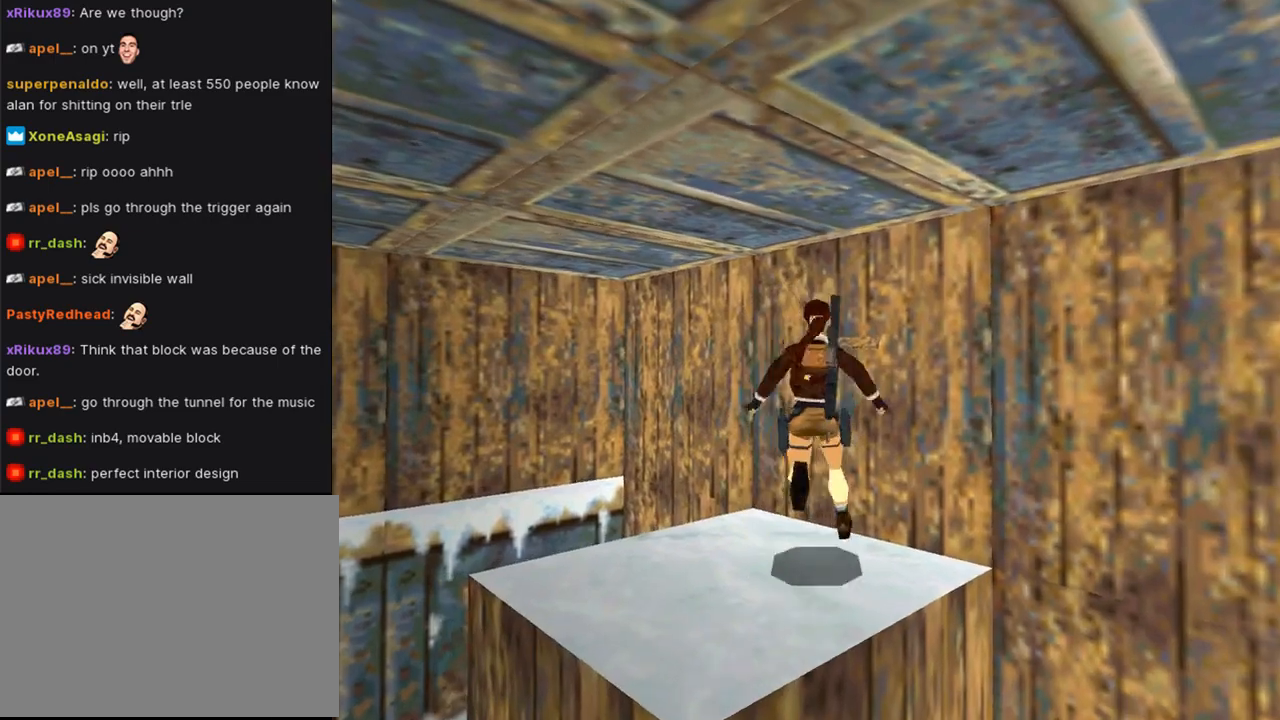
{"buttons": ["DPAD_UP"], "left_stick": "center", "right_stick": "center", "events": [[433, "DPAD_UP", "down"], [467, "DPAD_RIGHT", "up"]]}
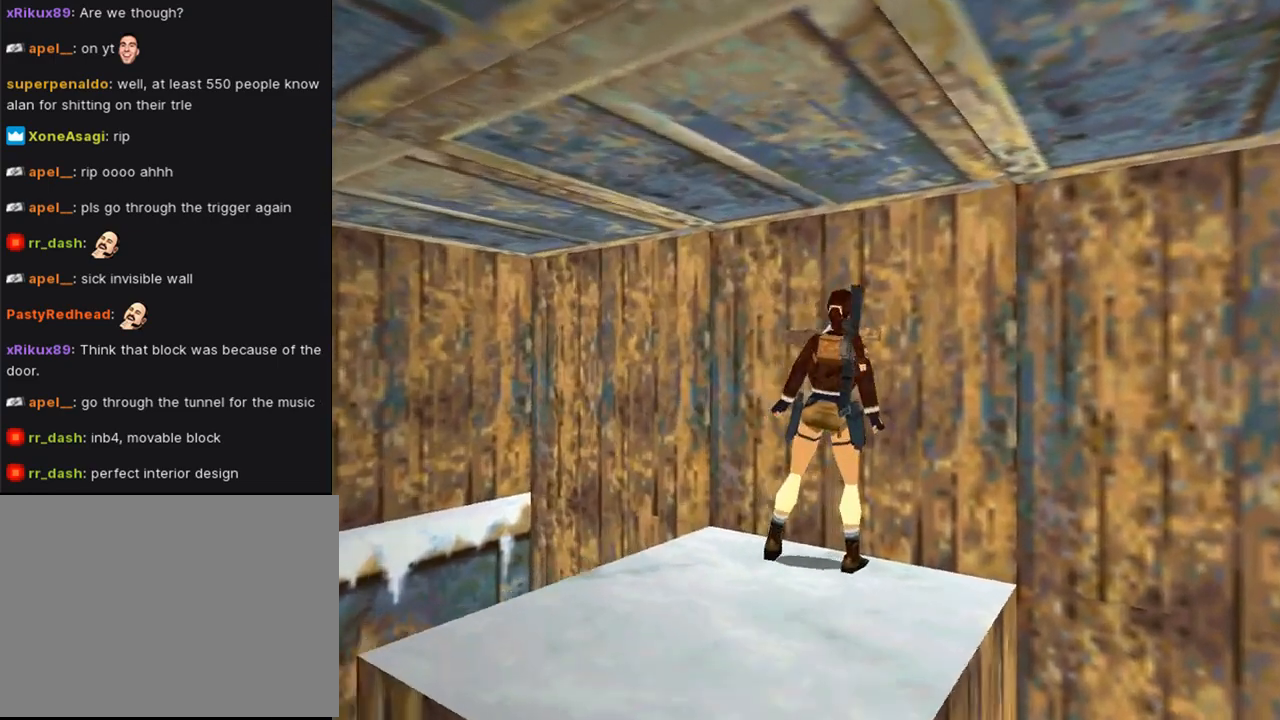
{"buttons": [], "left_stick": "center", "right_stick": "center", "events": [[33, "CROSS", "down"], [33, "DPAD_UP", "up"], [400, "CROSS", "up"]]}
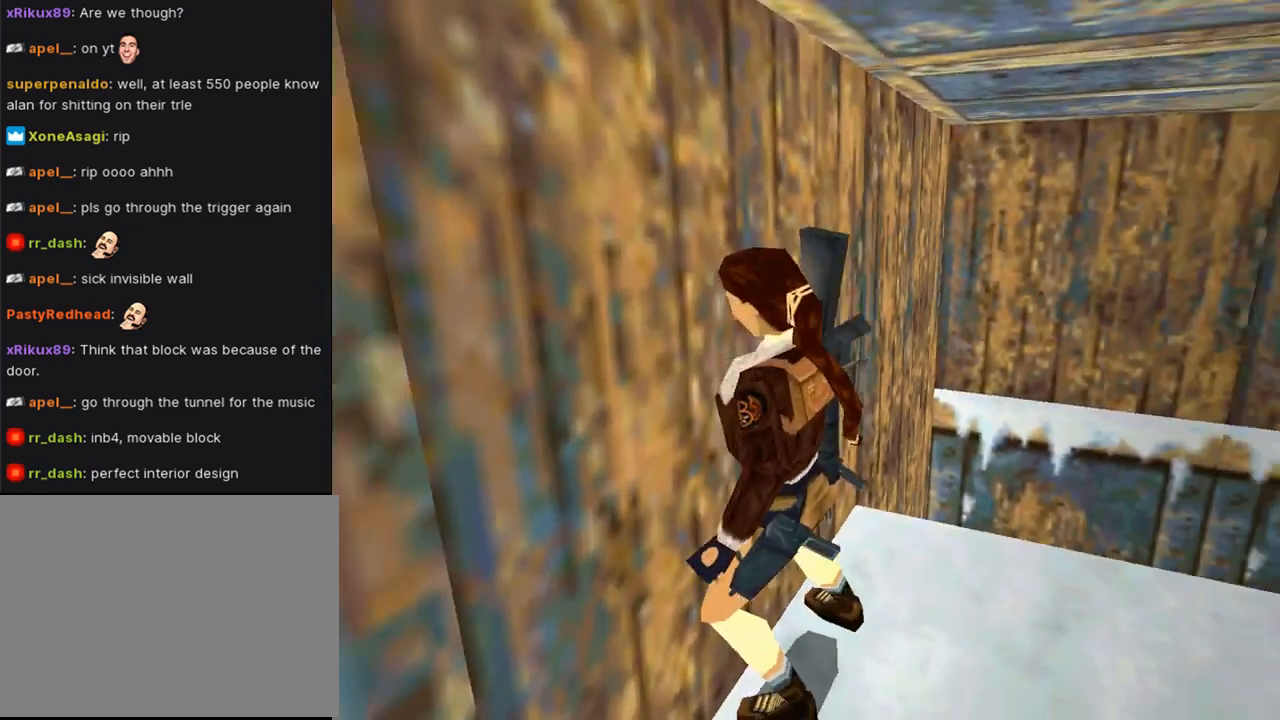
{"buttons": [], "left_stick": "center", "right_stick": "center", "events": []}
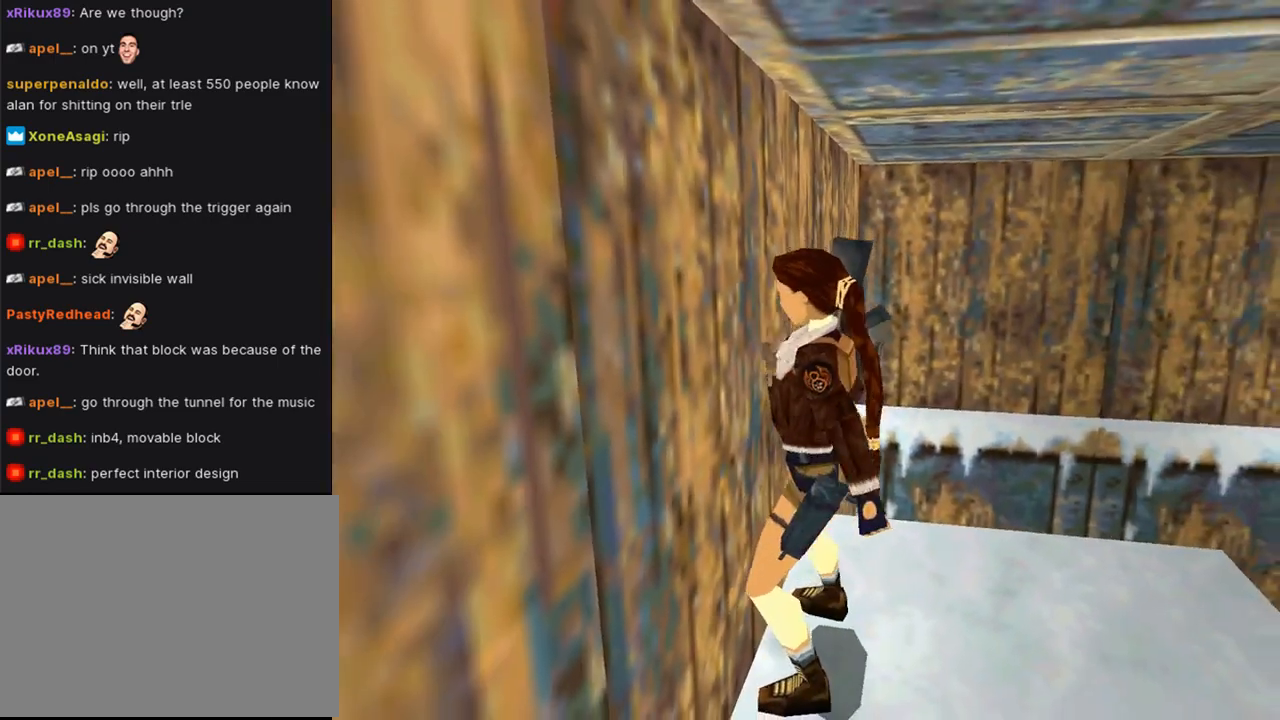
{"buttons": [], "left_stick": "center", "right_stick": "center", "events": []}
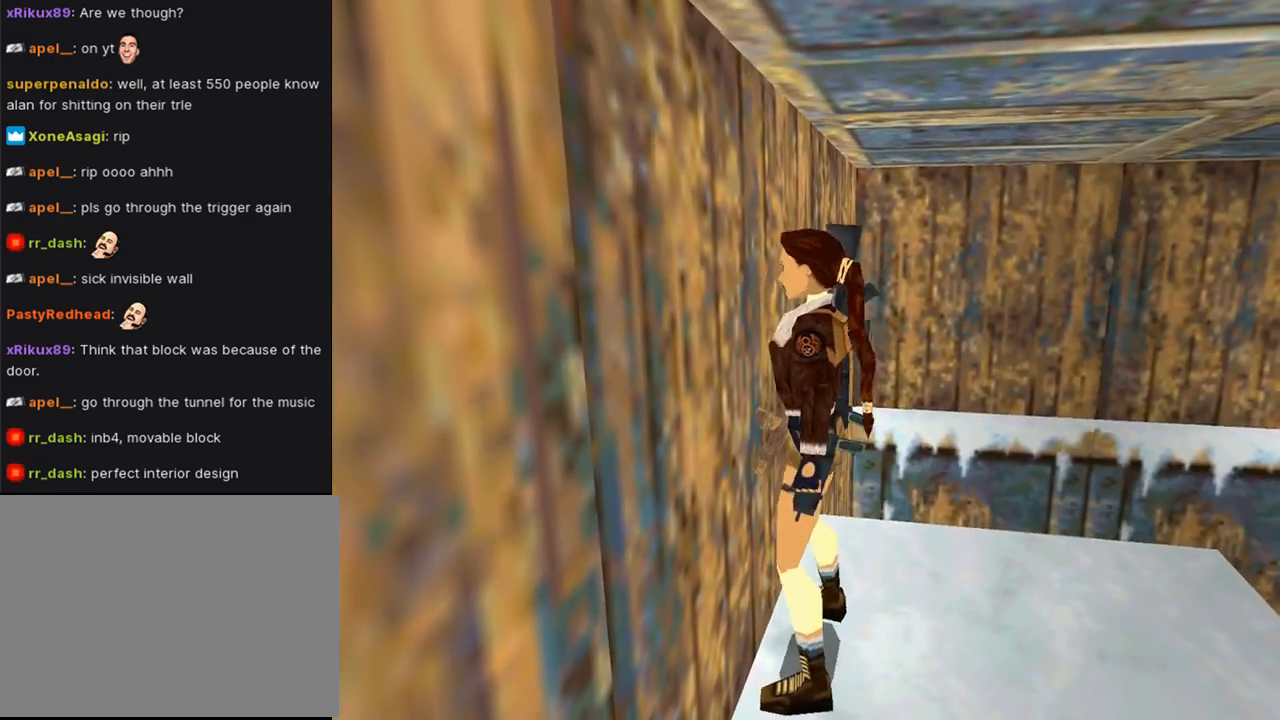
{"buttons": [], "left_stick": "center", "right_stick": "center", "events": []}
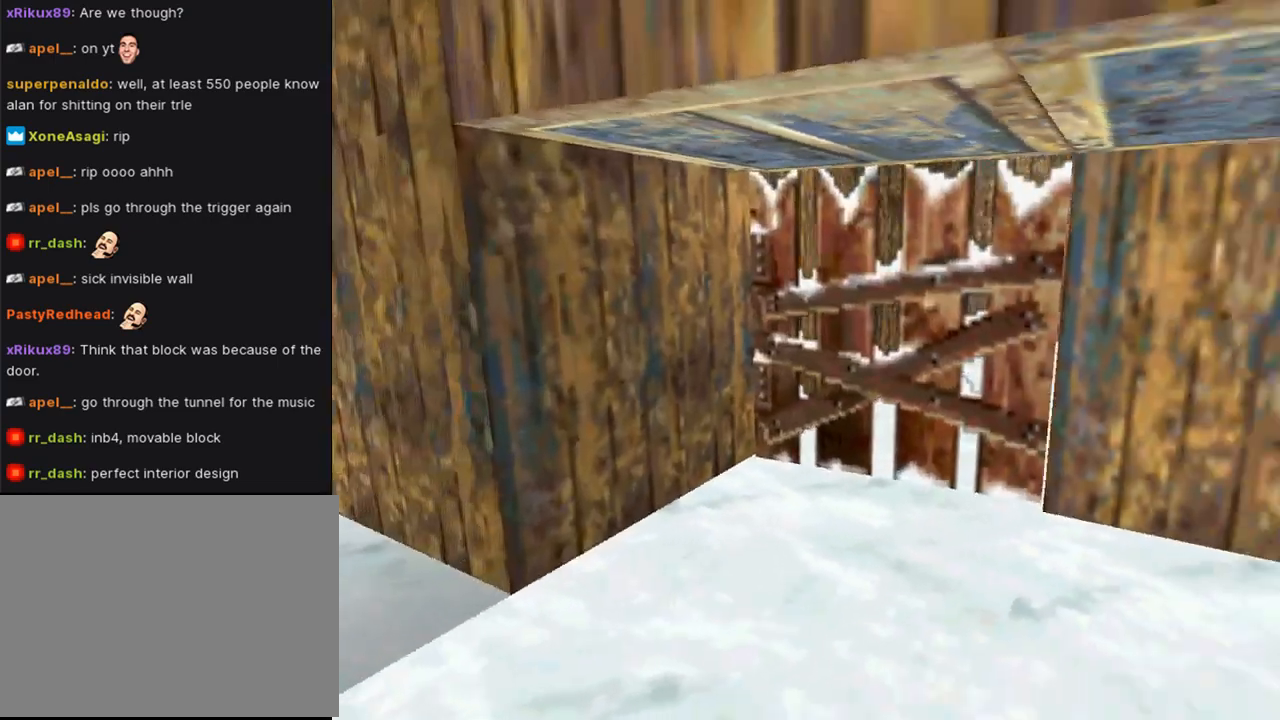
{"buttons": [], "left_stick": "center", "right_stick": "center", "events": []}
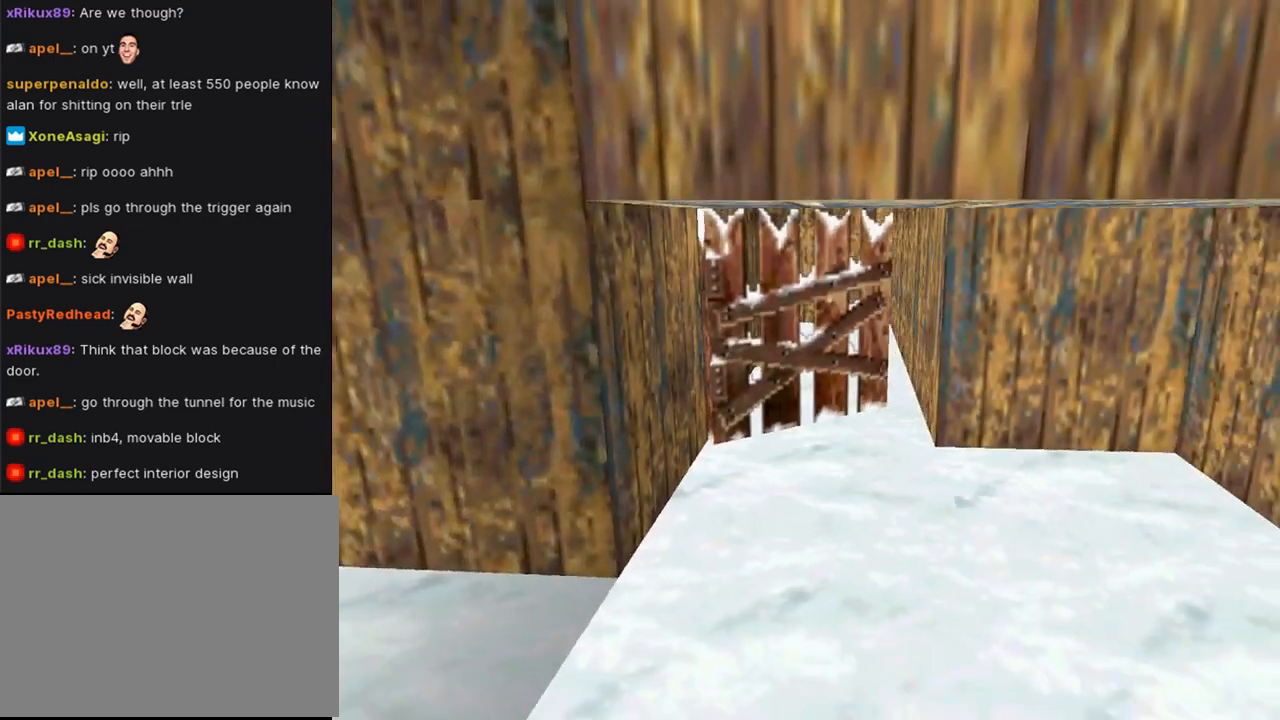
{"buttons": ["DPAD_DOWN"], "left_stick": "center", "right_stick": "center", "events": [[100, "DPAD_DOWN", "down"]]}
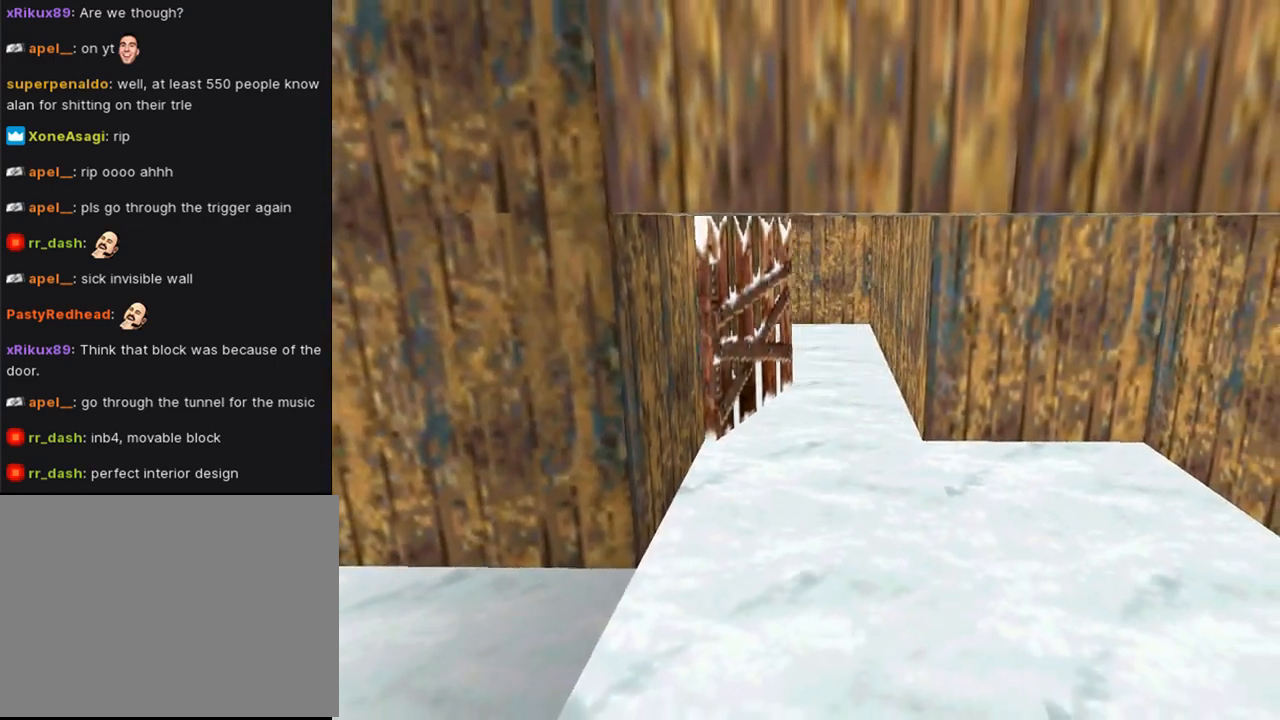
{"buttons": ["DPAD_DOWN"], "left_stick": "center", "right_stick": "center", "events": [[67, "L1", "down"], [200, "L1", "up"]]}
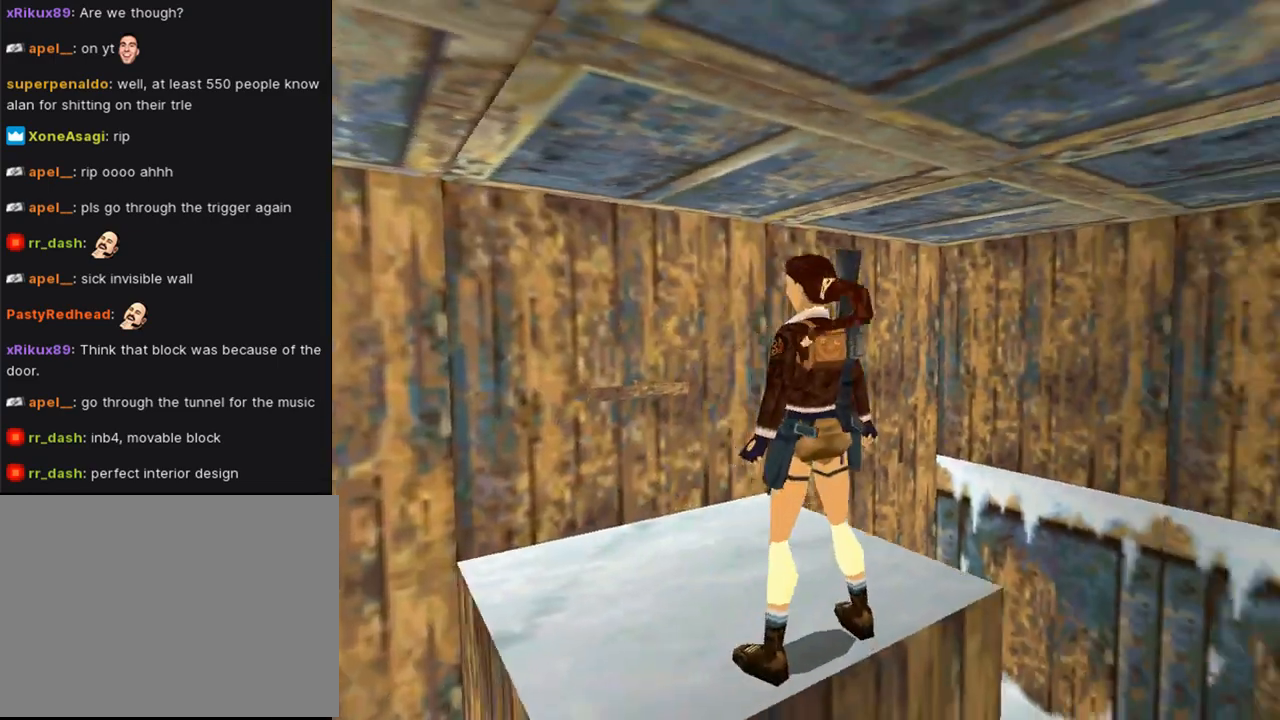
{"buttons": ["CROSS"], "left_stick": "center", "right_stick": "center", "events": [[267, "DPAD_DOWN", "up"], [433, "CROSS", "down"]]}
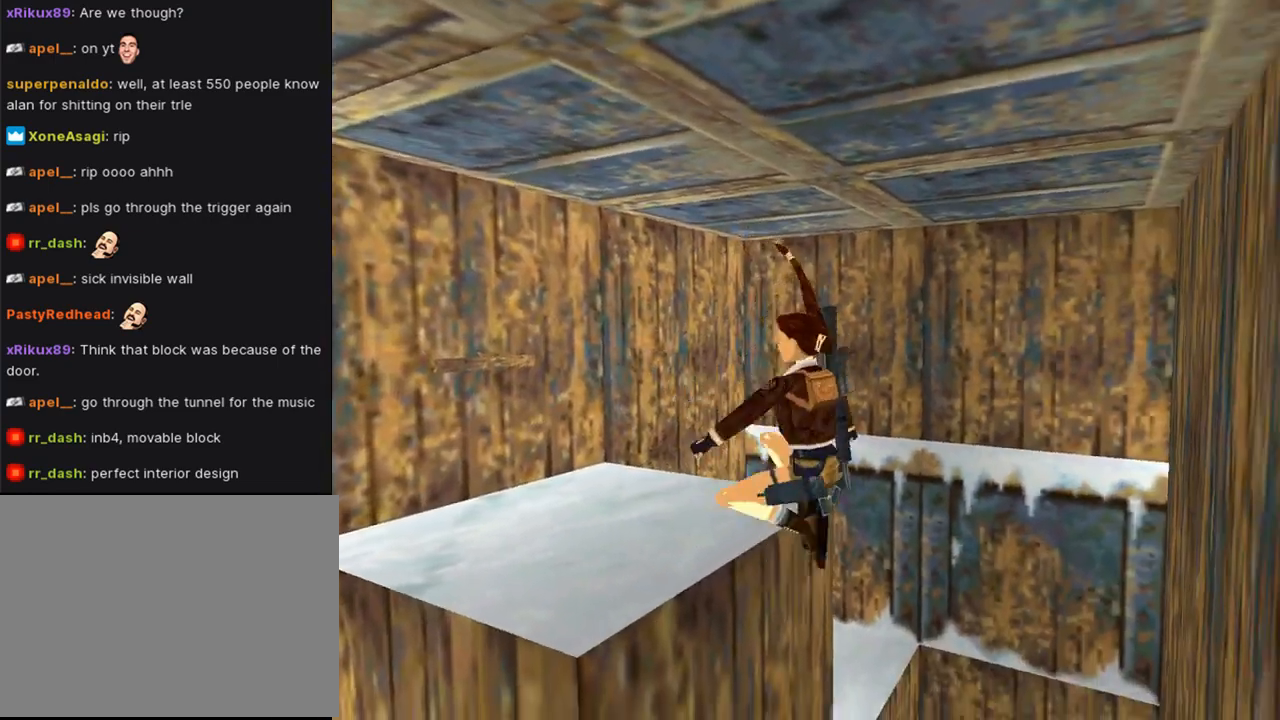
{"buttons": ["CROSS"], "left_stick": "center", "right_stick": "center", "events": []}
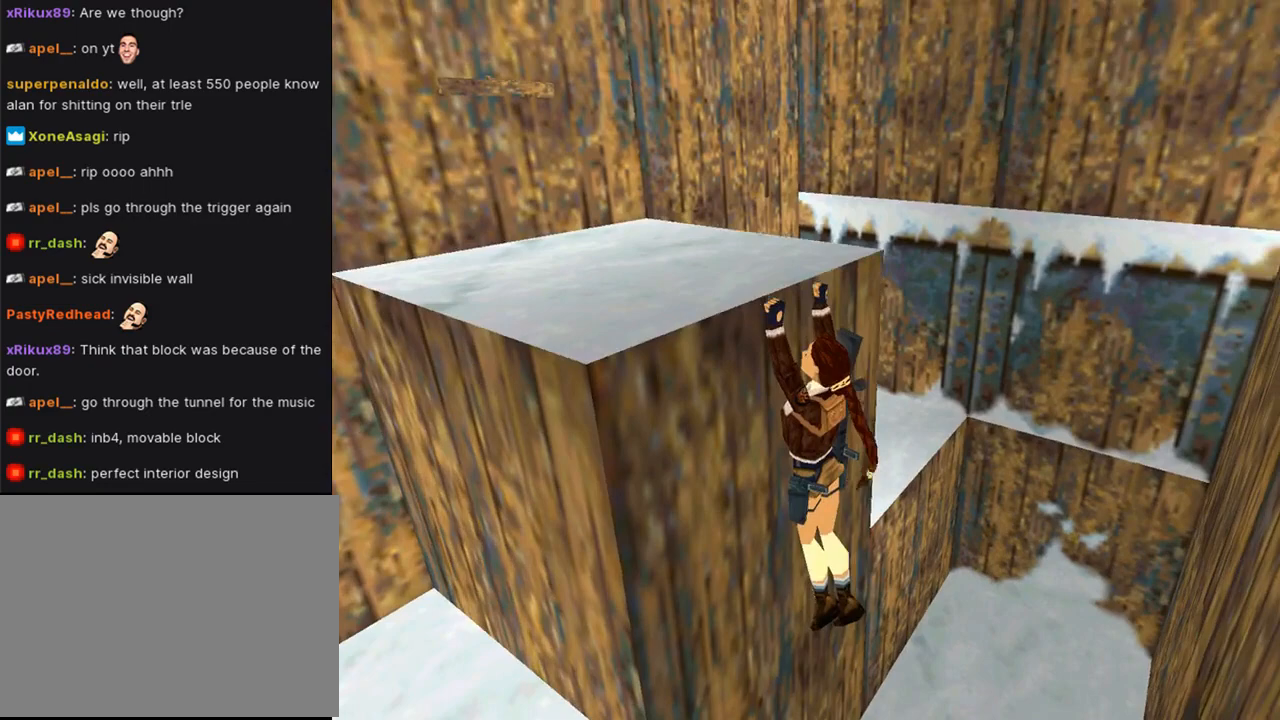
{"buttons": ["CIRCLE"], "left_stick": "center", "right_stick": "center", "events": [[67, "CROSS", "up"], [200, "CIRCLE", "down"]]}
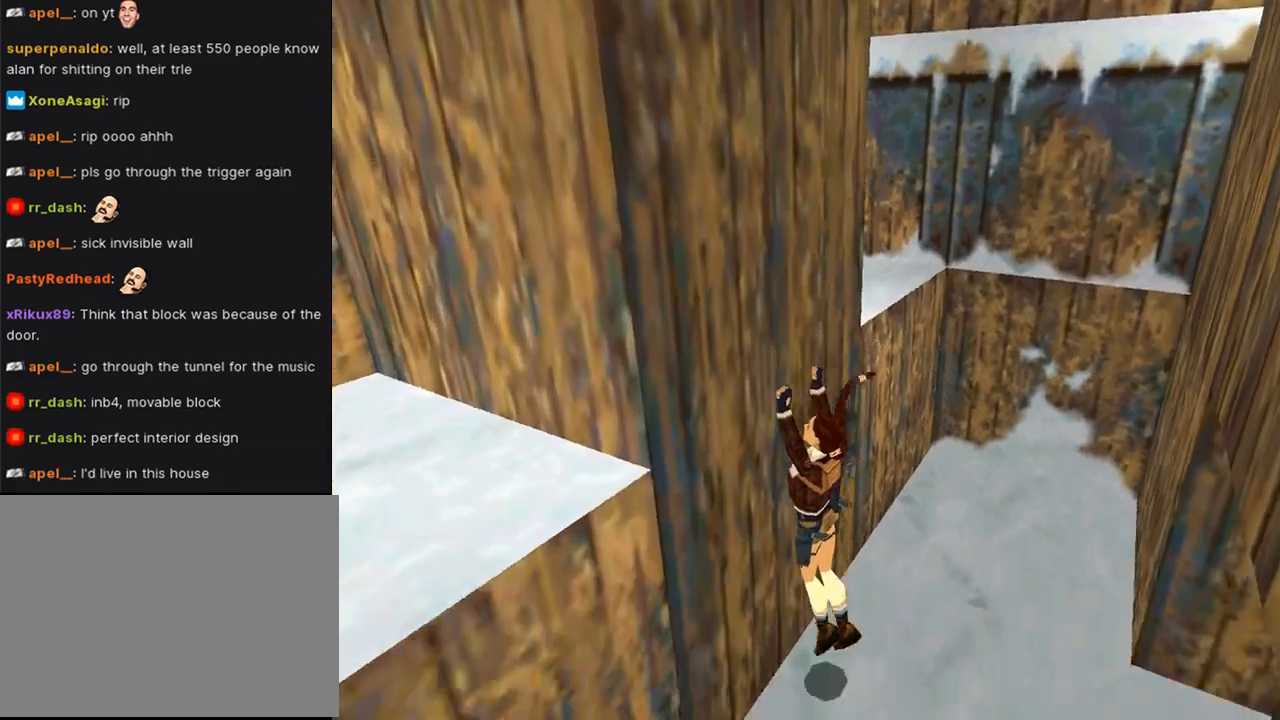
{"buttons": ["DPAD_UP"], "left_stick": "center", "right_stick": "center", "events": [[300, "DPAD_UP", "down"], [433, "CIRCLE", "up"]]}
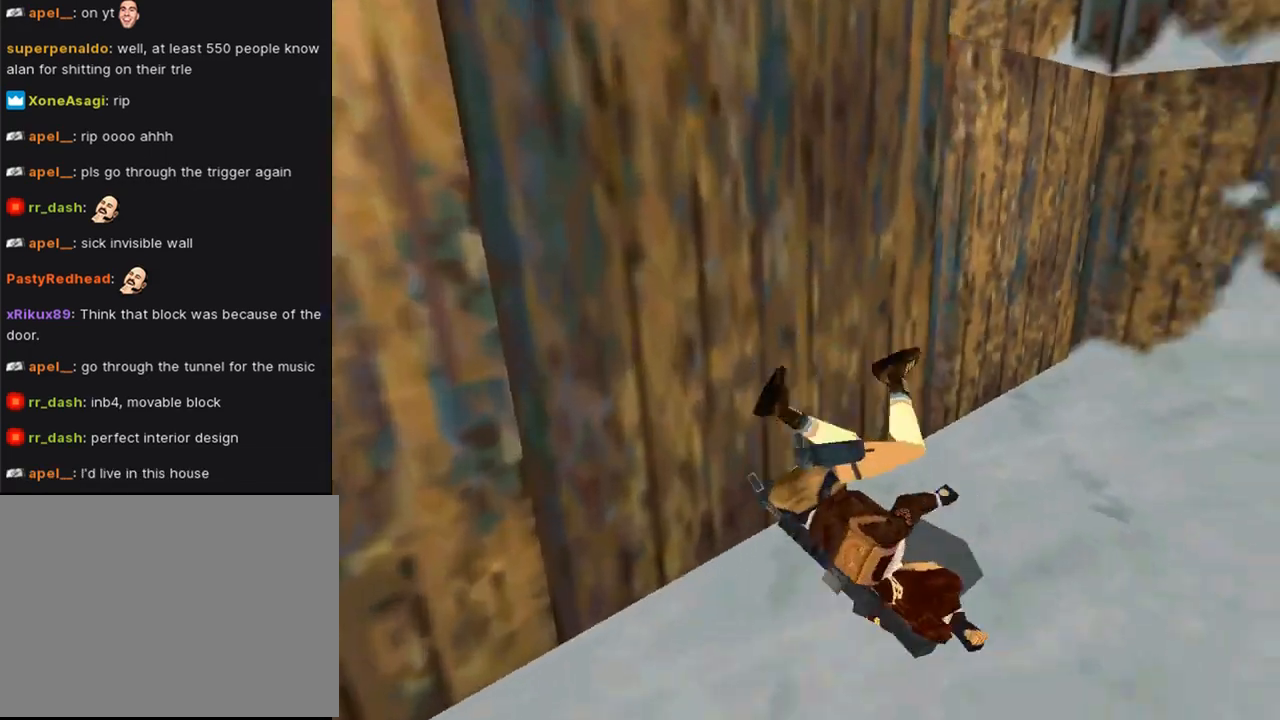
{"buttons": ["DPAD_UP"], "left_stick": "center", "right_stick": "center", "events": []}
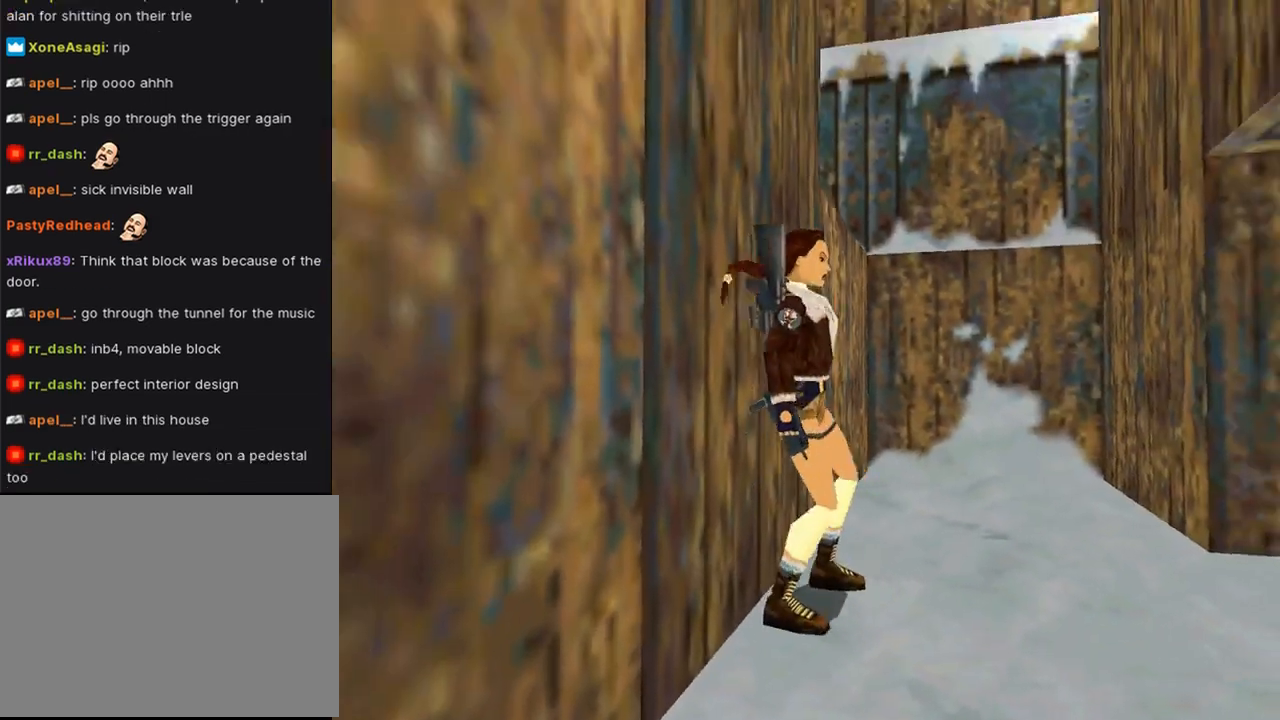
{"buttons": ["DPAD_UP"], "left_stick": "center", "right_stick": "center", "events": []}
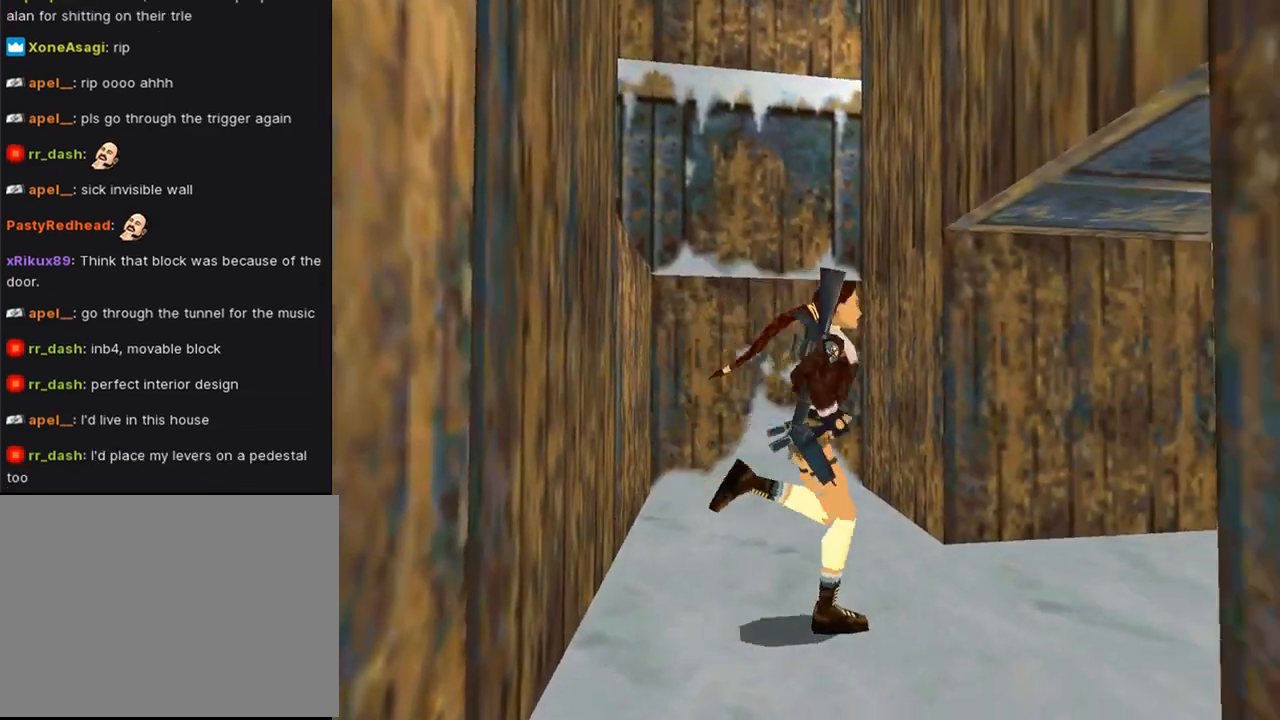
{"buttons": ["DPAD_UP"], "left_stick": "center", "right_stick": "center", "events": []}
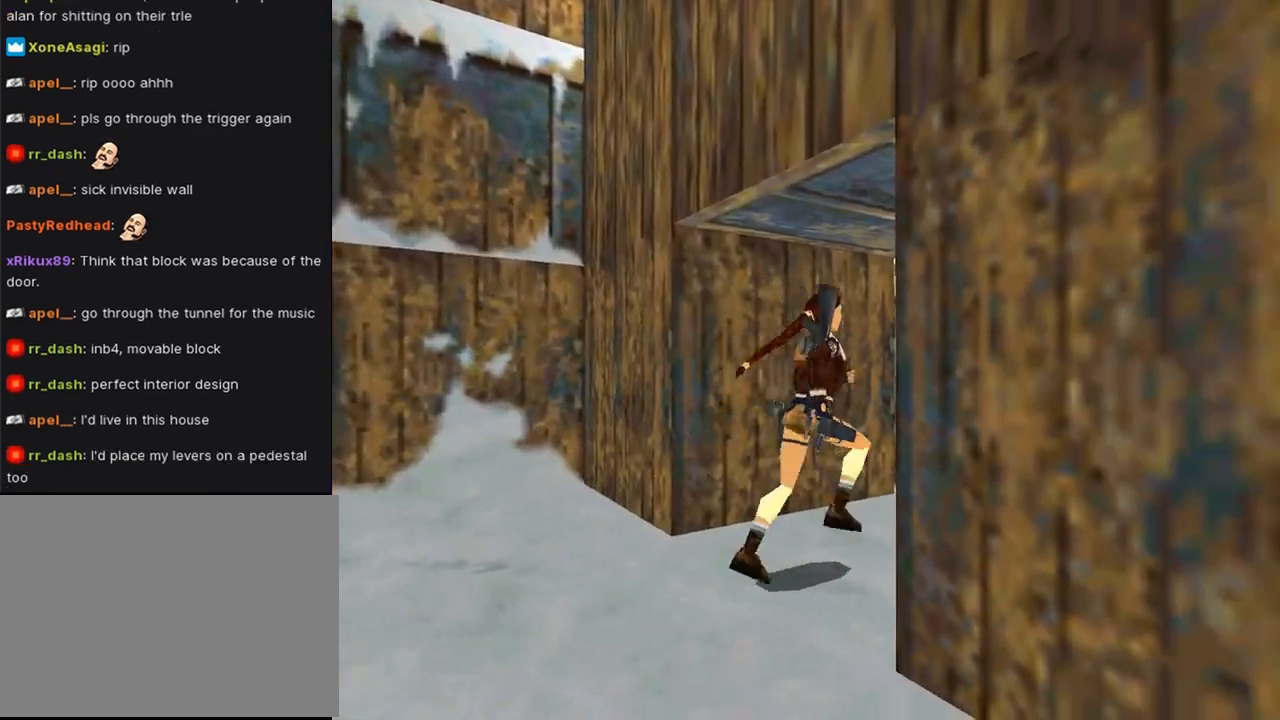
{"buttons": ["DPAD_UP", "DPAD_LEFT"], "left_stick": "center", "right_stick": "center", "events": [[433, "DPAD_LEFT", "down"]]}
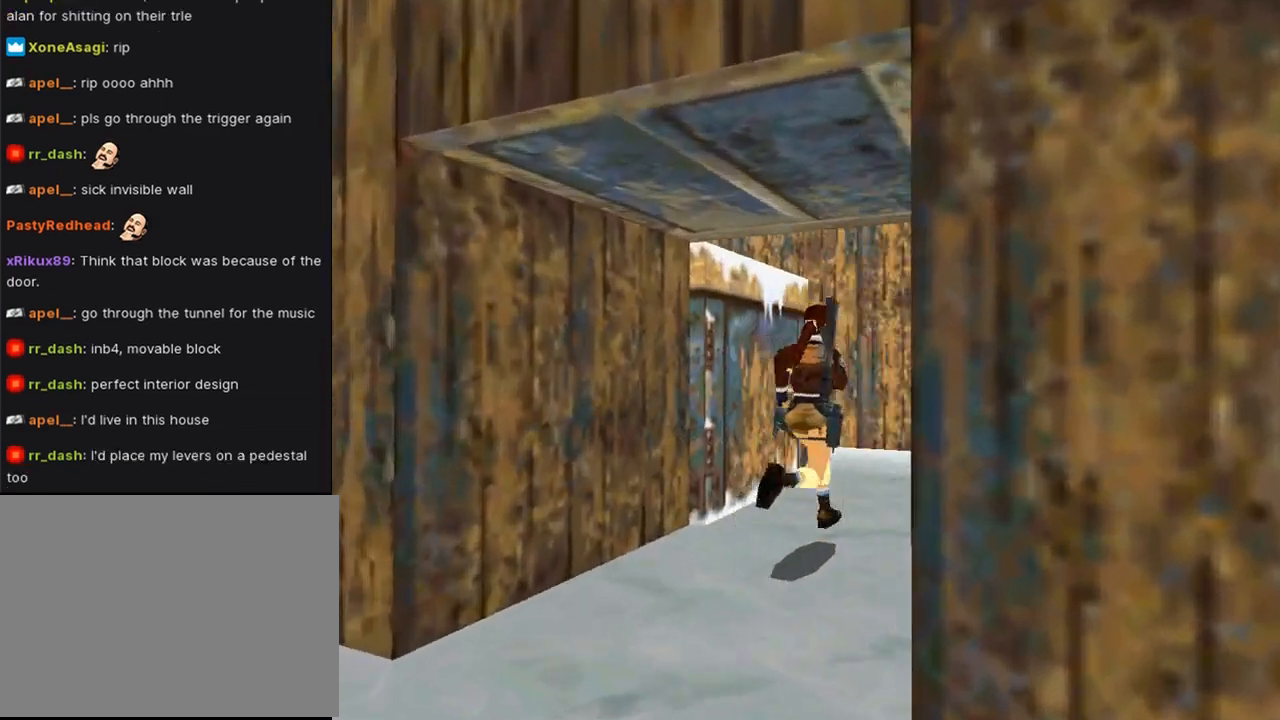
{"buttons": ["DPAD_UP", "DPAD_LEFT"], "left_stick": "center", "right_stick": "center", "events": []}
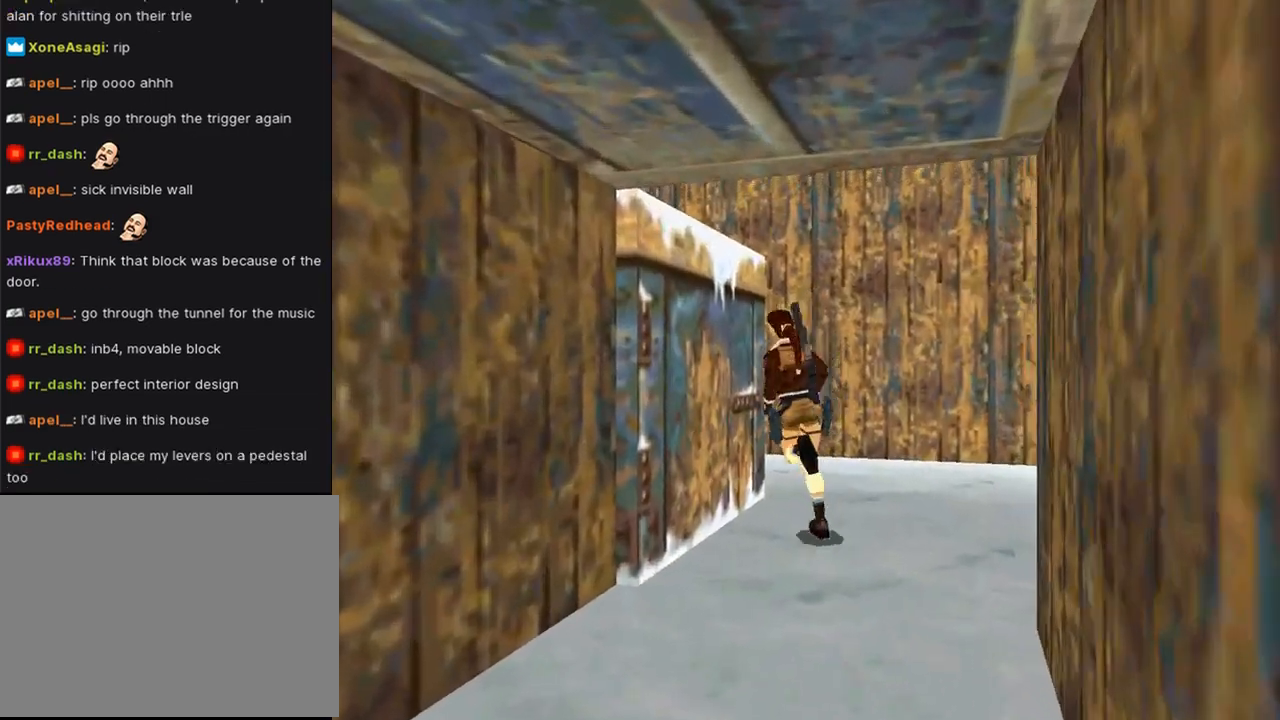
{"buttons": ["SQUARE", "DPAD_UP"], "left_stick": "center", "right_stick": "center", "events": [[100, "SQUARE", "down"], [333, "DPAD_LEFT", "up"]]}
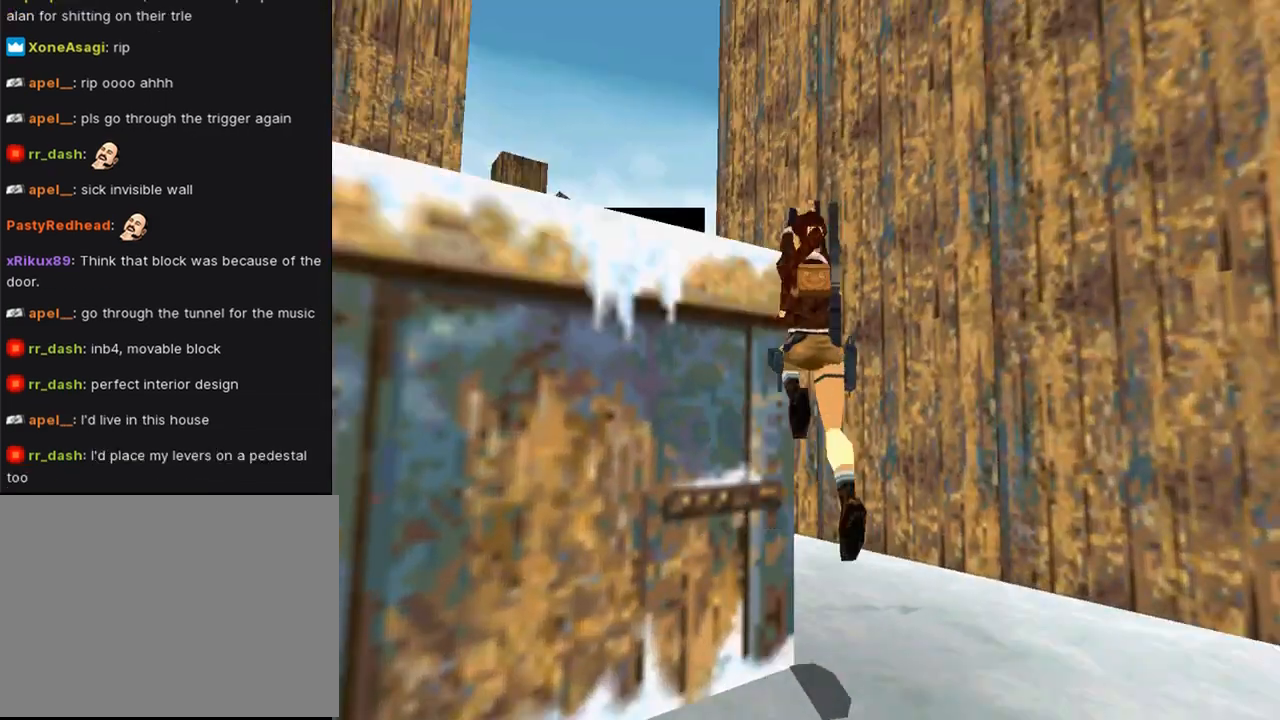
{"buttons": ["SQUARE", "DPAD_UP", "DPAD_LEFT"], "left_stick": "center", "right_stick": "center", "events": [[200, "DPAD_LEFT", "down"]]}
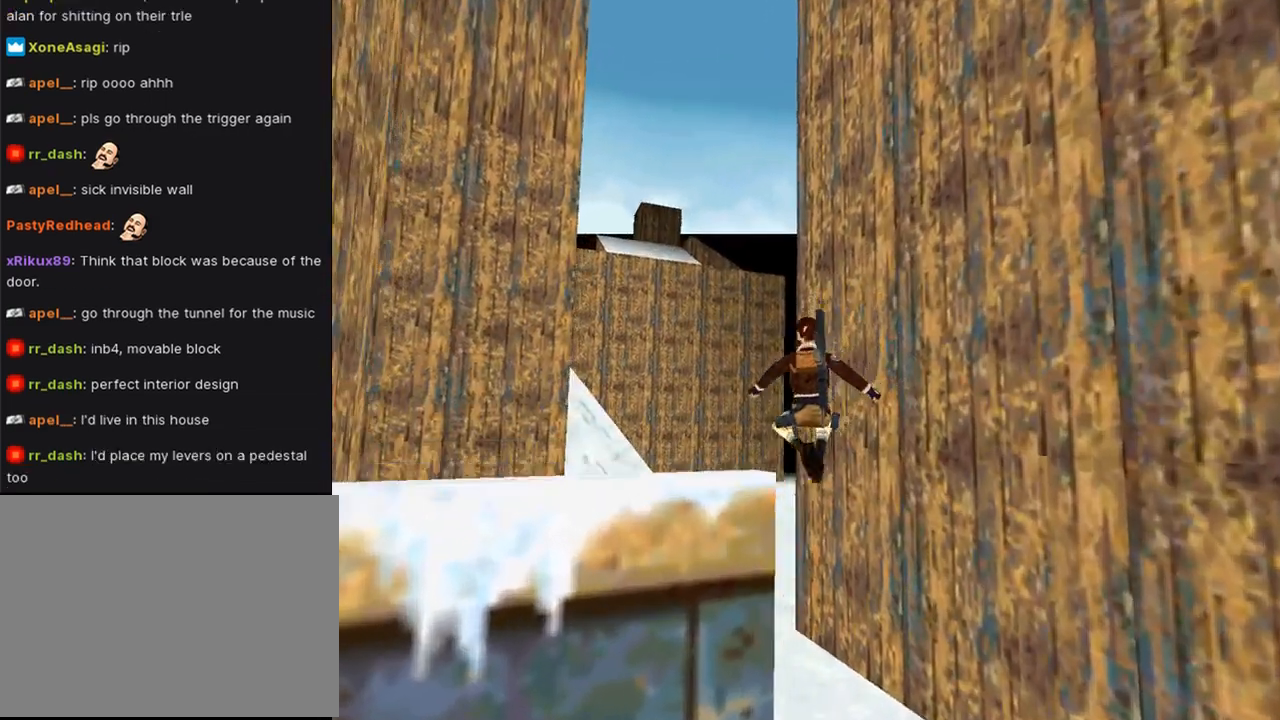
{"buttons": ["SQUARE", "DPAD_UP", "DPAD_RIGHT"], "left_stick": "center", "right_stick": "center", "events": [[133, "SQUARE", "up"], [300, "SQUARE", "down"], [433, "DPAD_LEFT", "up"], [433, "DPAD_RIGHT", "down"]]}
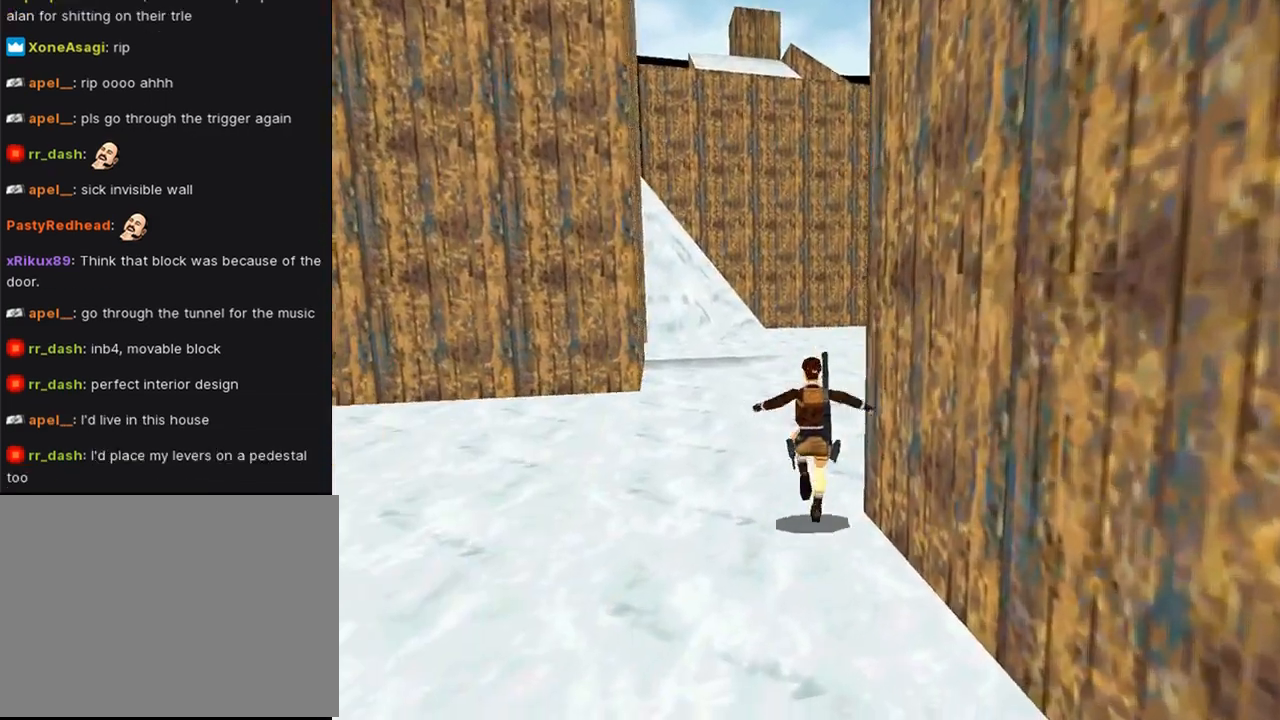
{"buttons": ["L1", "DPAD_UP", "DPAD_RIGHT"], "left_stick": "center", "right_stick": "center", "events": [[300, "L1", "down"], [467, "SQUARE", "up"]]}
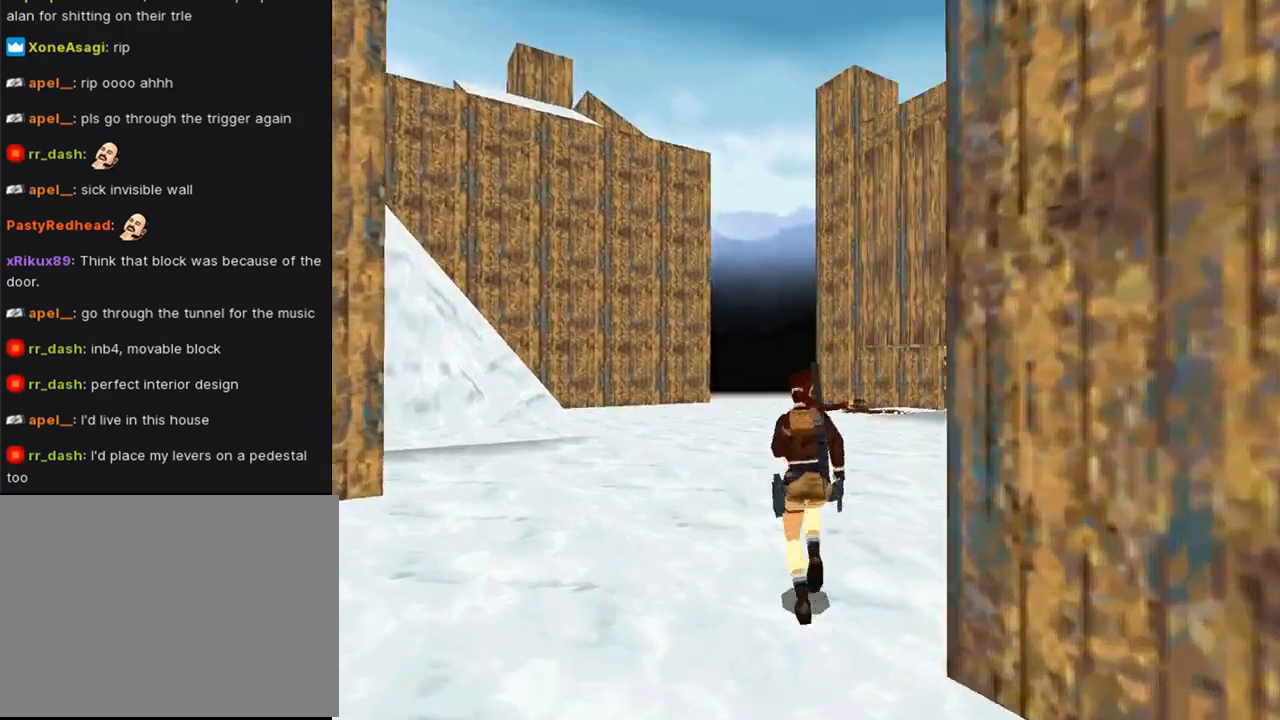
{"buttons": ["DPAD_UP", "DPAD_RIGHT"], "left_stick": "center", "right_stick": "center", "events": [[300, "L1", "up"]]}
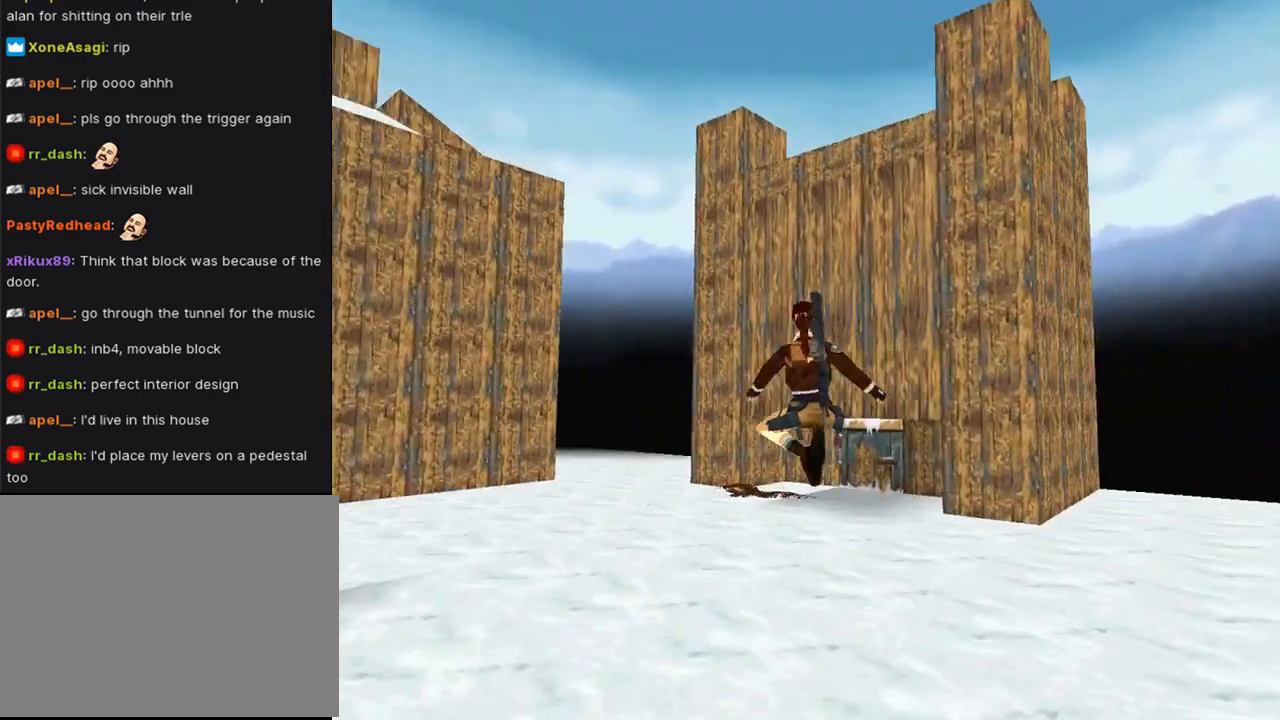
{"buttons": ["DPAD_UP", "DPAD_RIGHT"], "left_stick": "center", "right_stick": "center", "events": []}
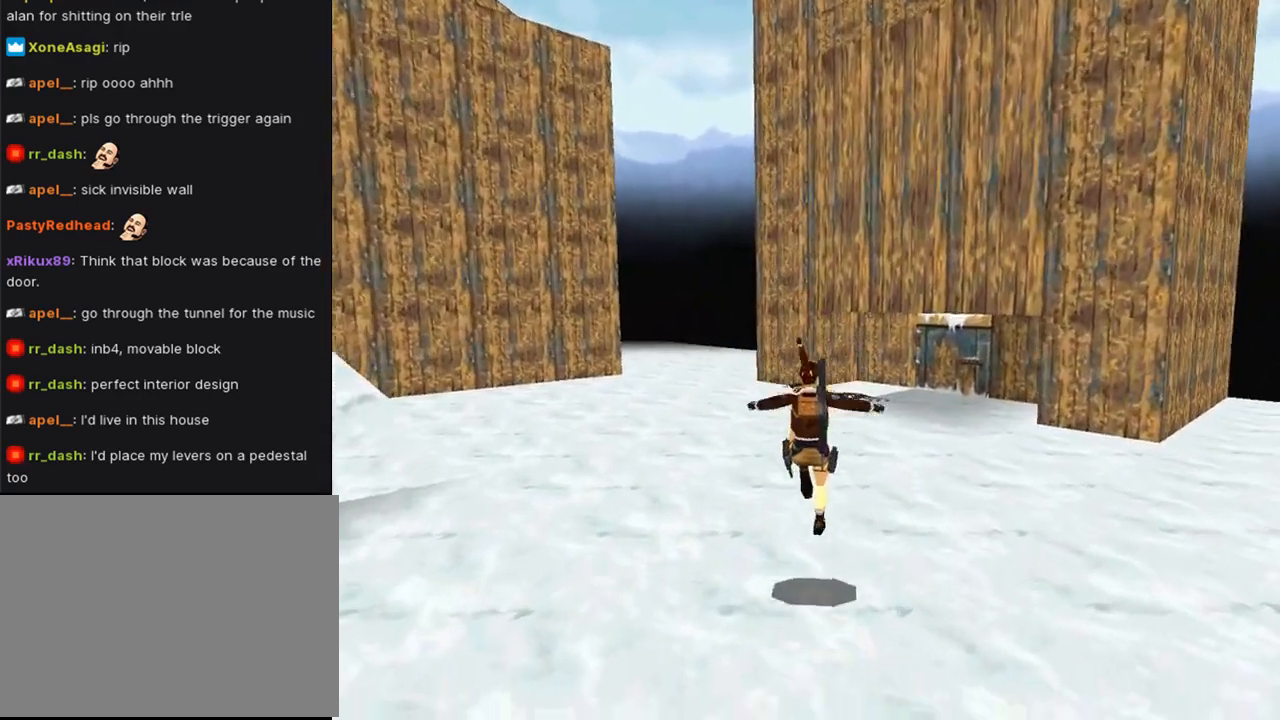
{"buttons": ["DPAD_UP", "DPAD_LEFT"], "left_stick": "center", "right_stick": "center", "events": [[133, "DPAD_RIGHT", "up"], [233, "DPAD_LEFT", "down"]]}
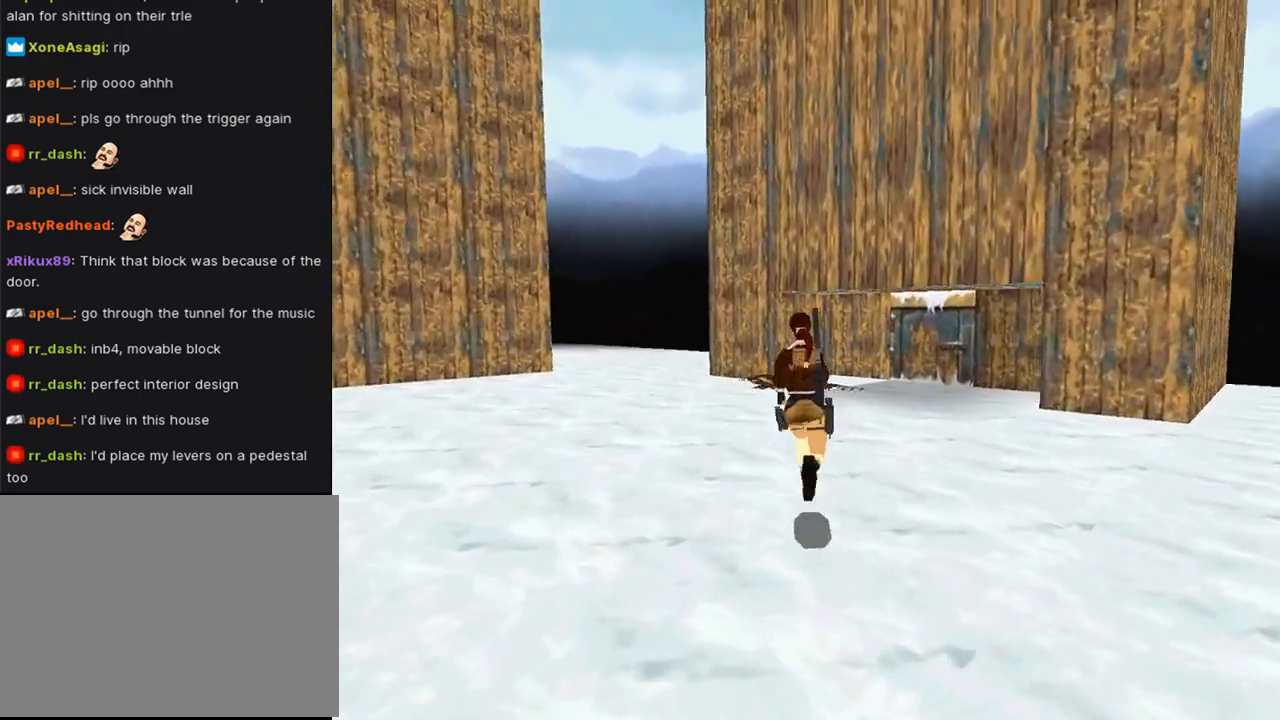
{"buttons": ["DPAD_UP", "DPAD_LEFT"], "left_stick": "center", "right_stick": "center", "events": []}
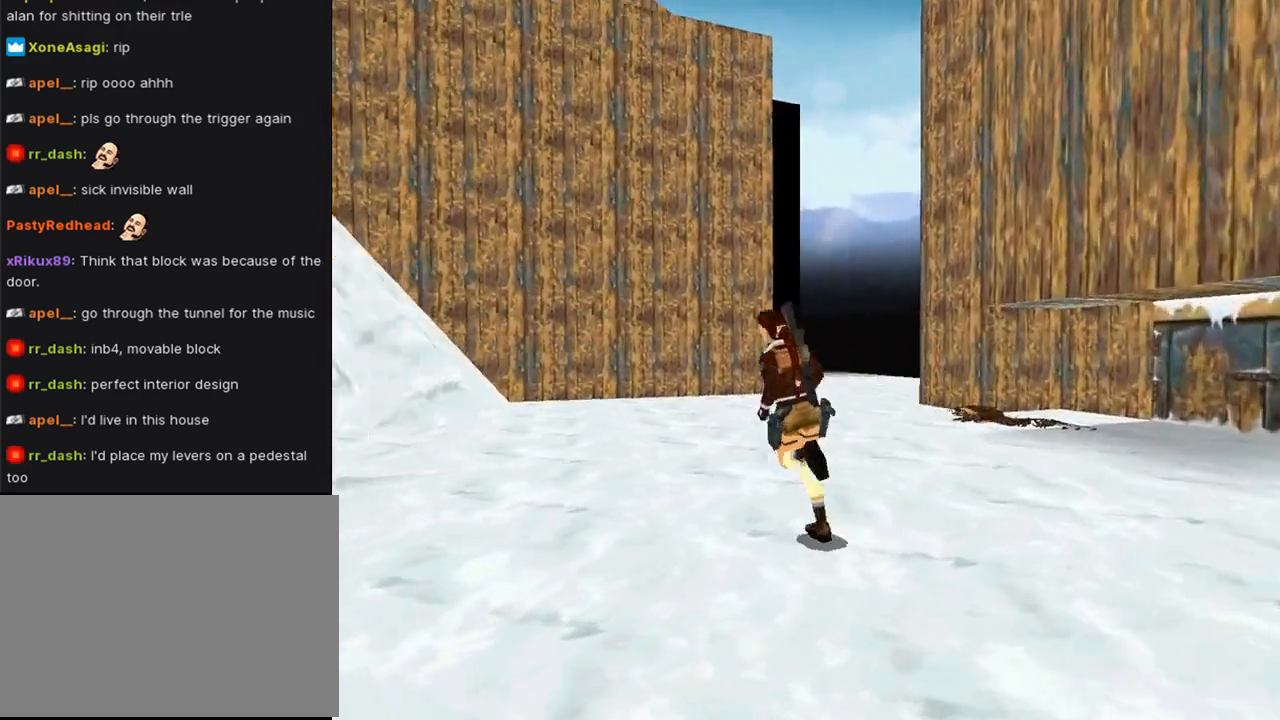
{"buttons": ["DPAD_UP", "DPAD_LEFT"], "left_stick": "center", "right_stick": "center", "events": []}